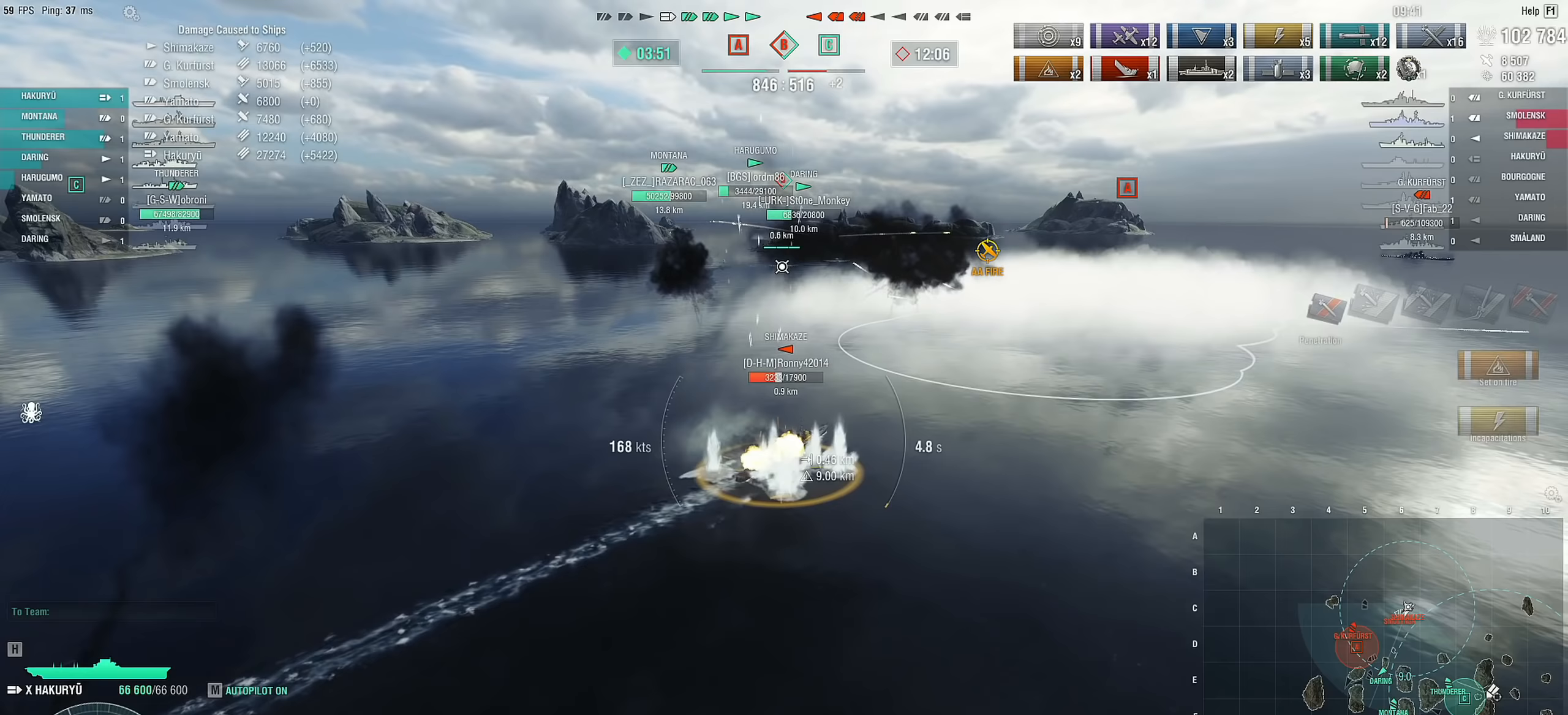
Gameplay with keyboard and mouse; each line is a JSON object with the keys and mouse buttons held at the frame after it. "events" lists presses ("down") and releases ("up") of "1", "2", "3", "4", "5", "a", "alt", "c", "caps_lock", "ctrl", "d", "e", "f", "g", "q", "r", "s", "shift", "space", "t", "tab", "v", "w", "x", "z", "mouse_left", "mouse_wheel" and "mouse_right" between this image and that frame as [ms after this image, input, new state], when the widget could be followed in between. "mouse_left", "mouse_wheel", "mouse_right" = the "left", "wheel", "right" buttons of the "mouse" list. No other keys are recorded. "wheel" means that the mouse wheel is clicked or scrolled. "mouse_move" is the direction in which the mouse moves at that frame (one of eight, or "still"), when it could be read.
{"keys": [], "mouse": [], "mouse_move": "still", "events": []}
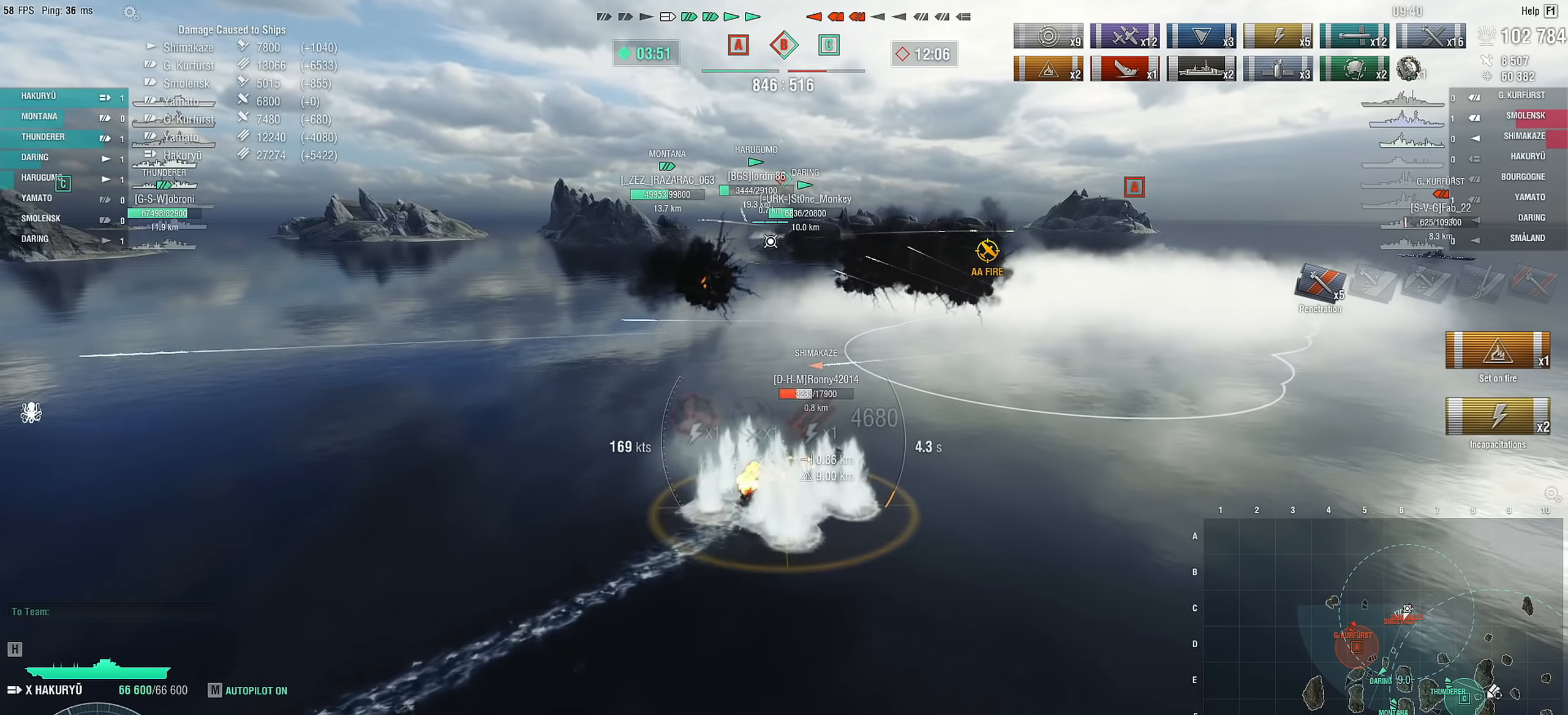
{"keys": [], "mouse": [], "mouse_move": "right", "events": [[317, "f", "down"], [417, "f", "up"]]}
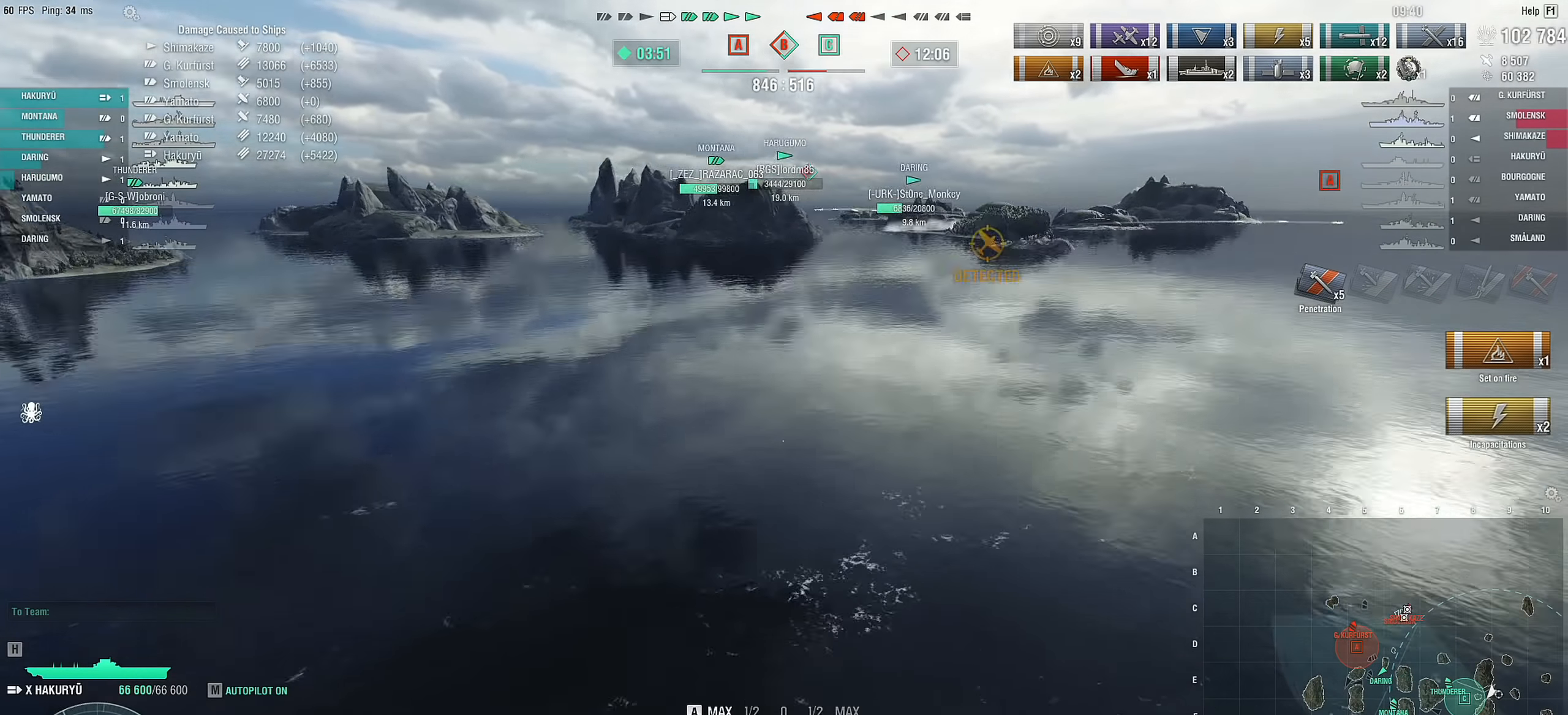
{"keys": [], "mouse": [], "mouse_move": "still", "events": []}
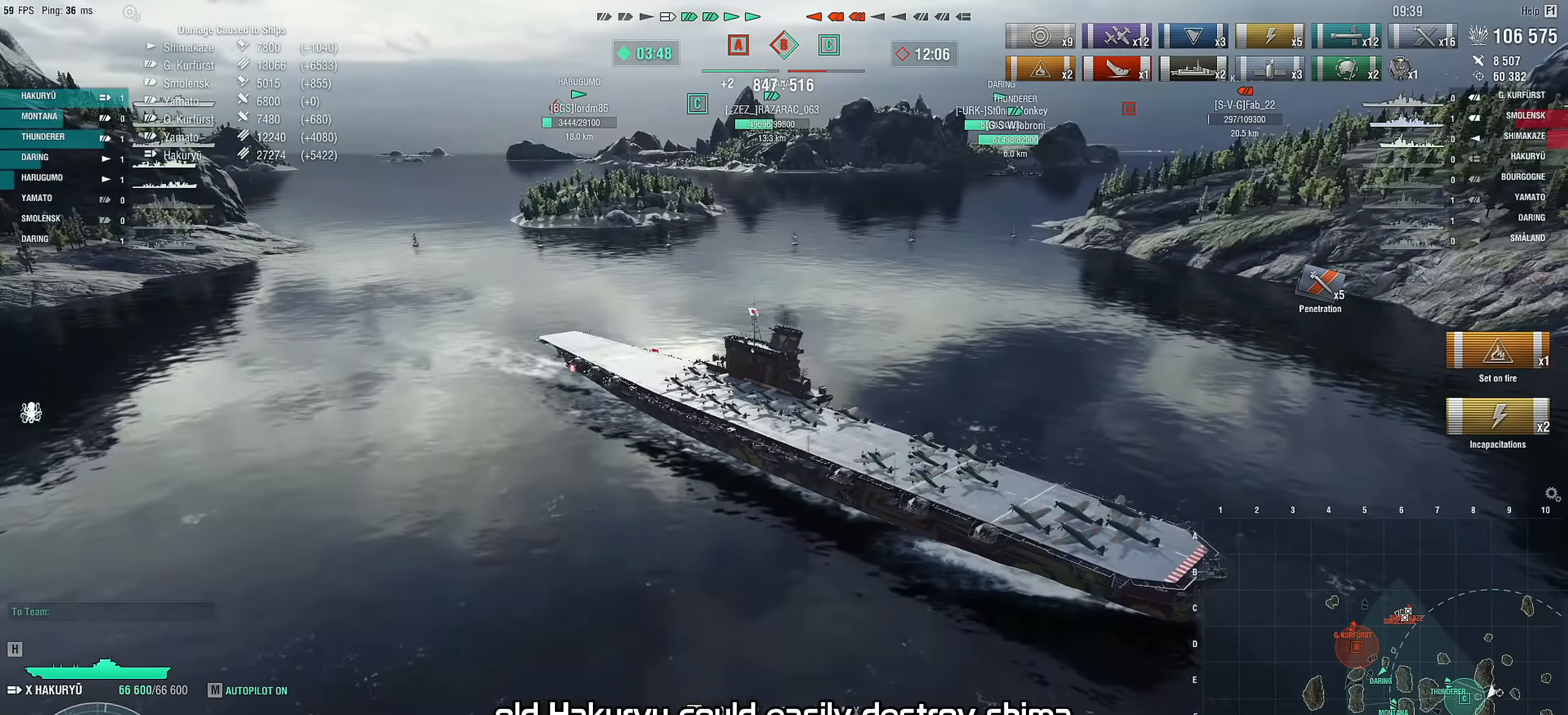
{"keys": [], "mouse": [], "mouse_move": "still", "events": []}
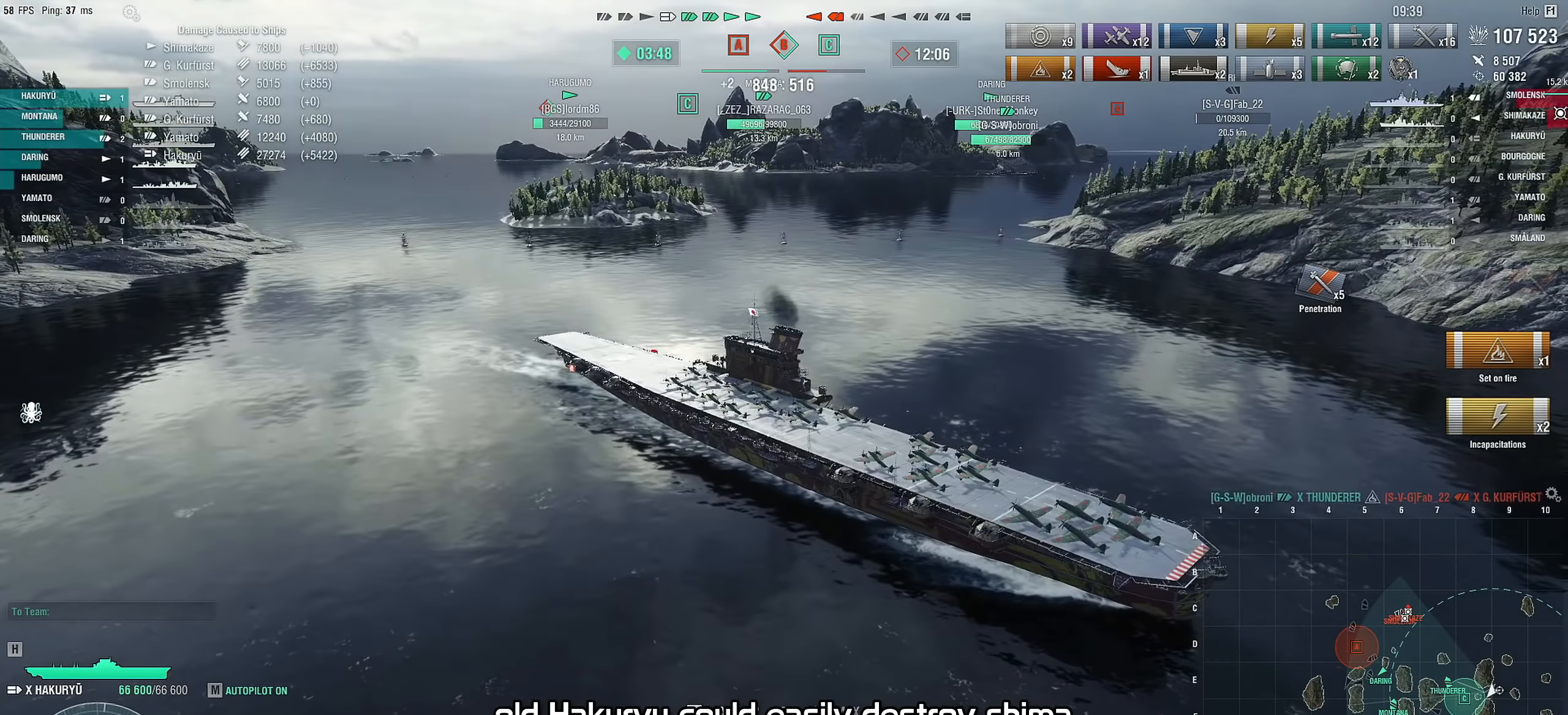
{"keys": [], "mouse": [], "mouse_move": "still", "events": []}
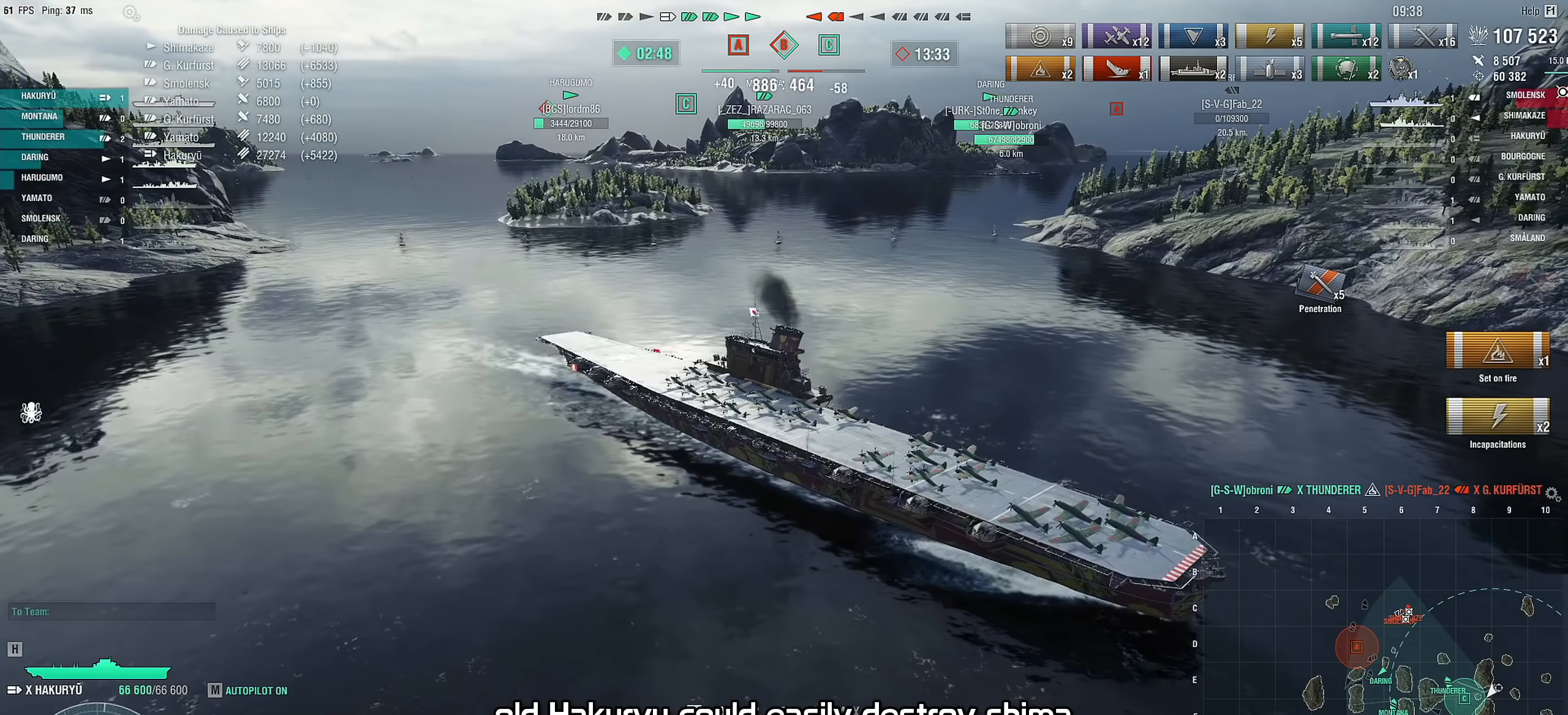
{"keys": [], "mouse": [], "mouse_move": "still", "events": [[150, "1", "down"], [200, "1", "up"], [333, "1", "down"], [433, "1", "up"]]}
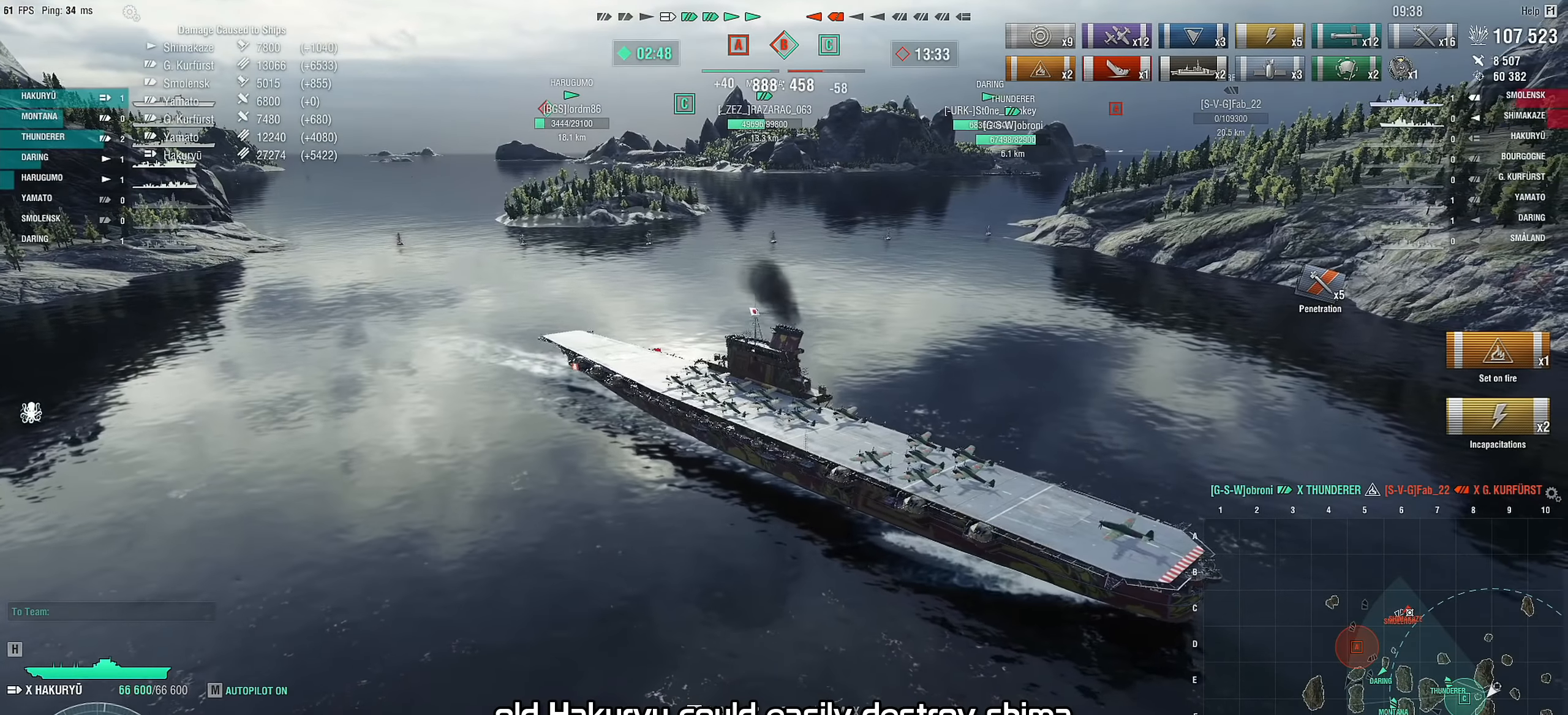
{"keys": [], "mouse": [], "mouse_move": "down-right", "events": []}
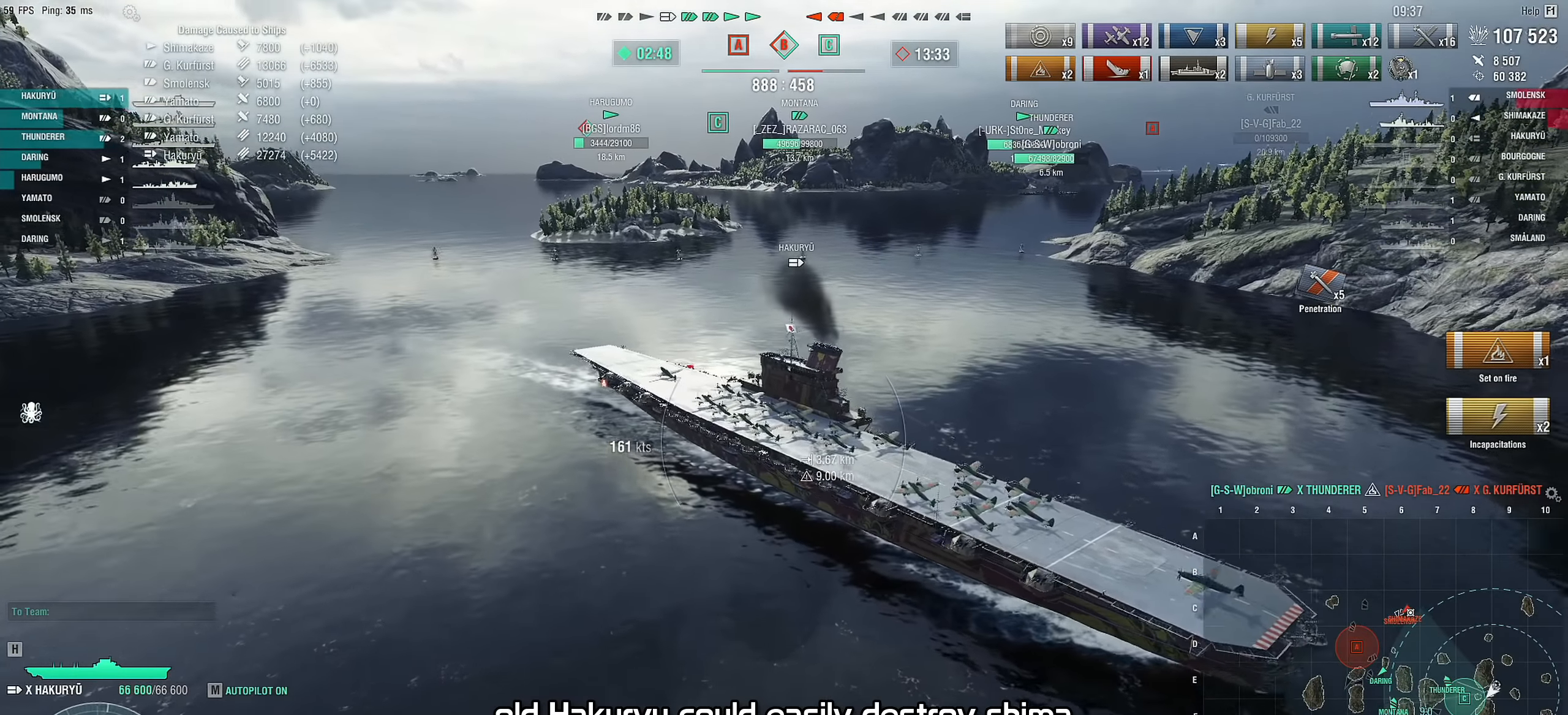
{"keys": [], "mouse": [], "mouse_move": "right", "events": []}
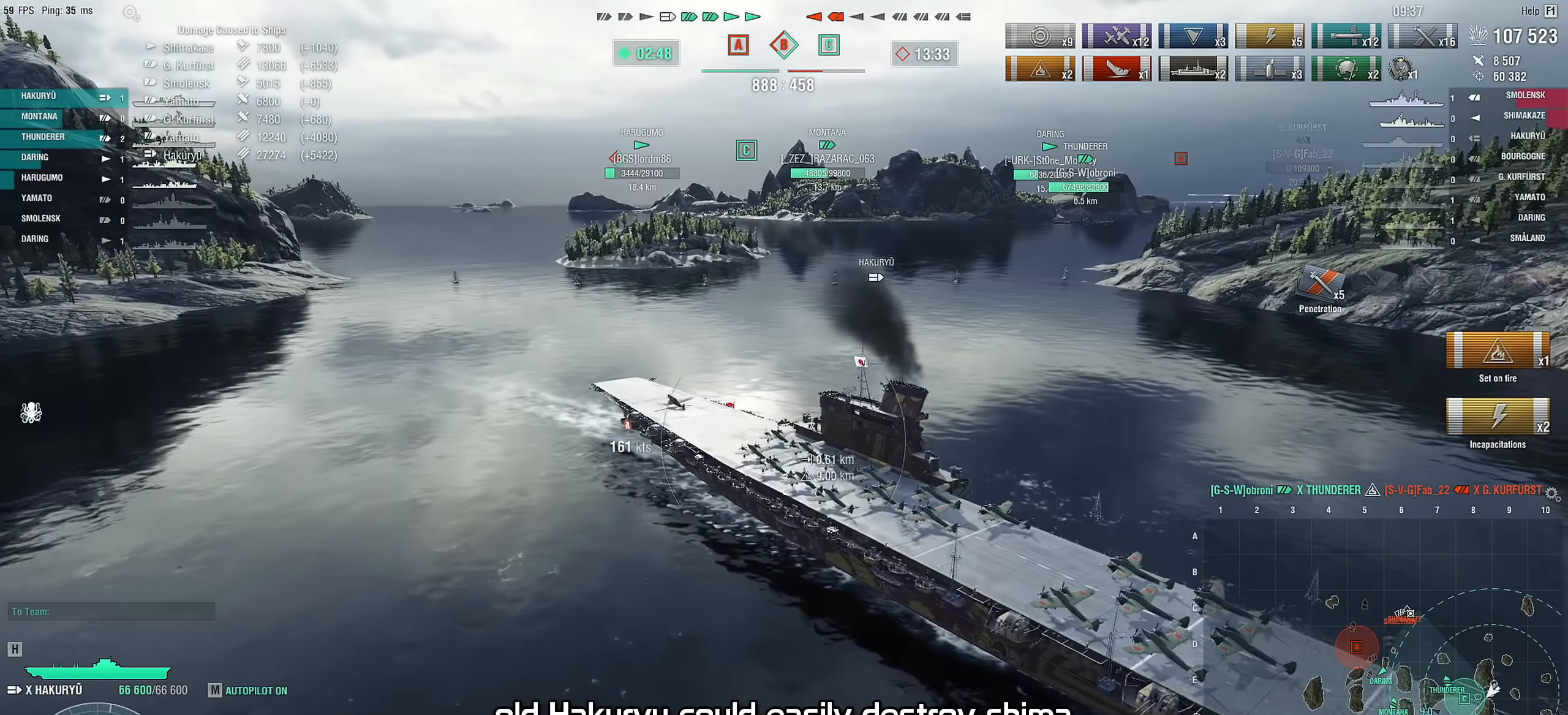
{"keys": [], "mouse": [], "mouse_move": "still", "events": []}